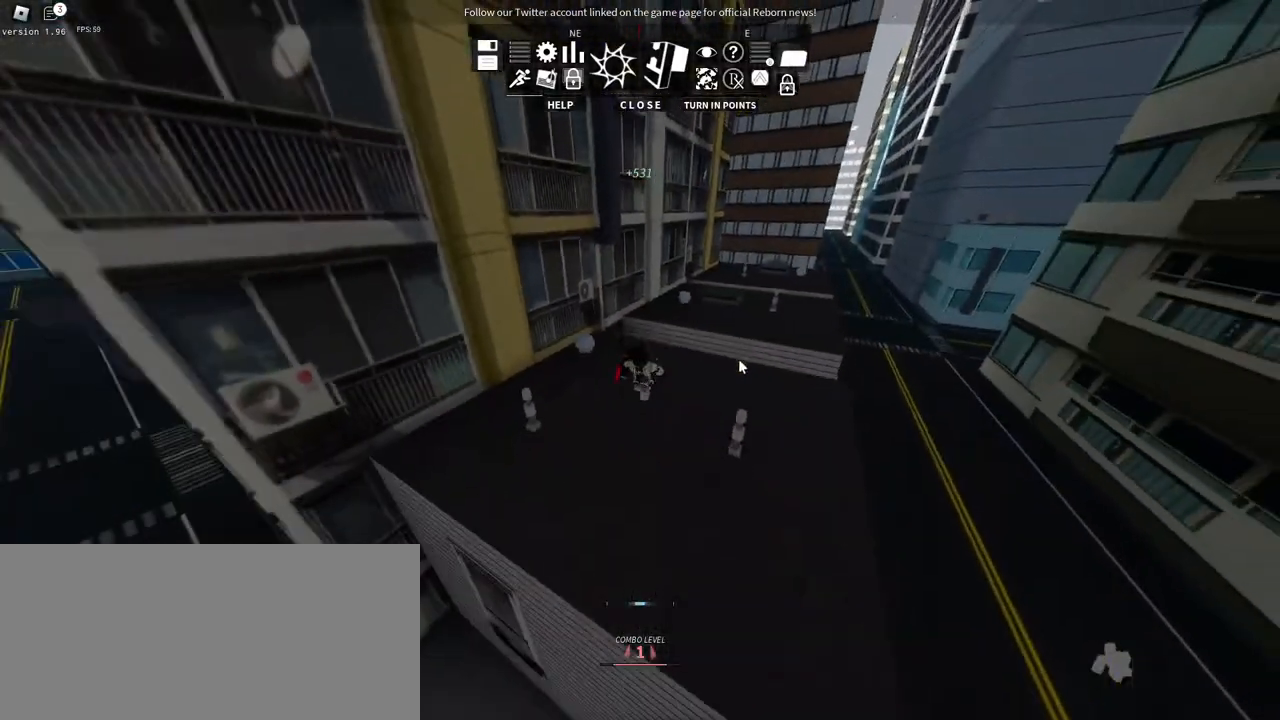
Gameplay with keyboard and mouse; each line is a JSON object with the keys and mouse buttons held at the frame after it. "events" lists presses ("down") and releases ("up") of "a", "ctrl", "d", "e", "f", "q", "r", "s", "shift", "space", "tab", "w", "mouse_left", "mouse_wheel", "mouse_right", "mouse_mb4" and "mouse_mb5" between this image and that frame as [ms after this image, input, new state], when the widget could be followed in between. "mouse_left", "mouse_wheel", "mouse_right", "mouse_mb4", "mouse_mb5" = the "left", "wheel", "right", "mb4", "mb5" buttons of the "mouse" list. No other keys are recorded. "wheel" means that the mouse wheel is clicked or scrolled. Mouse movement is not recorded.
{"keys": ["d", "w"], "mouse": ["right"], "events": [[17, "mouse_wheel", "up"], [100, "d", "down"], [250, "s", "up"], [350, "w", "down"]]}
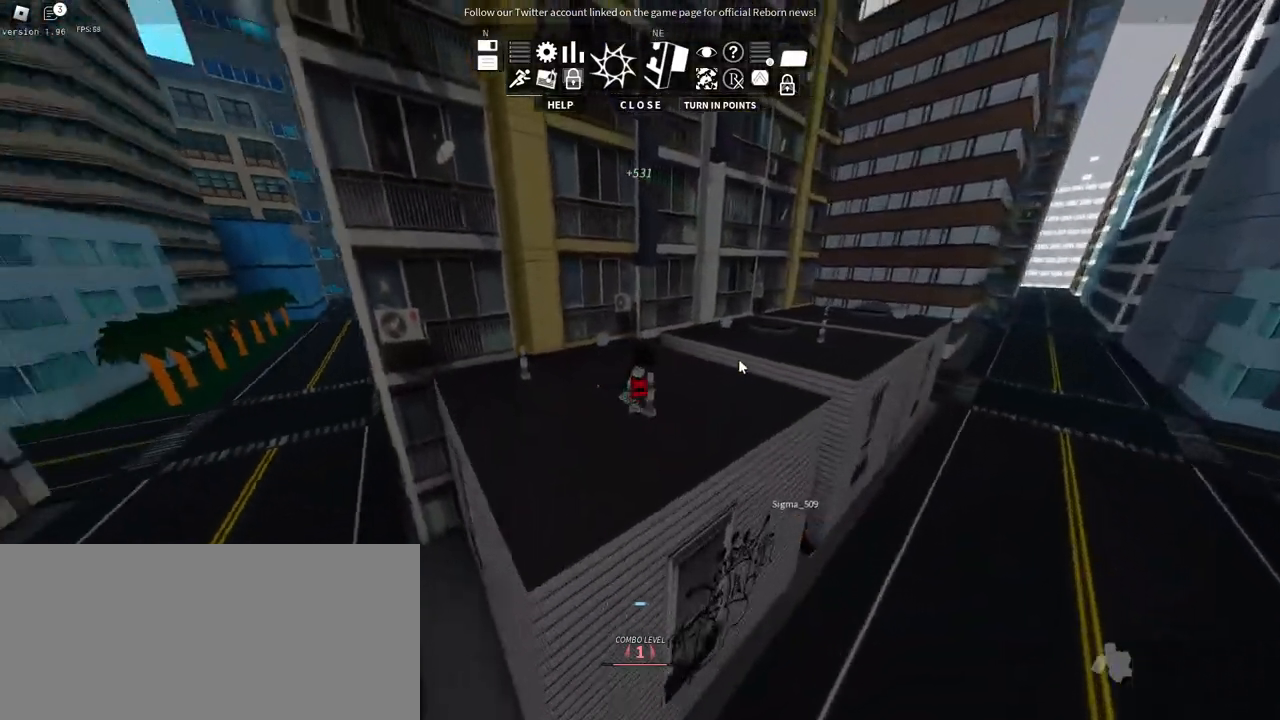
{"keys": ["a", "w"], "mouse": ["right"], "events": [[234, "d", "up"], [384, "a", "down"]]}
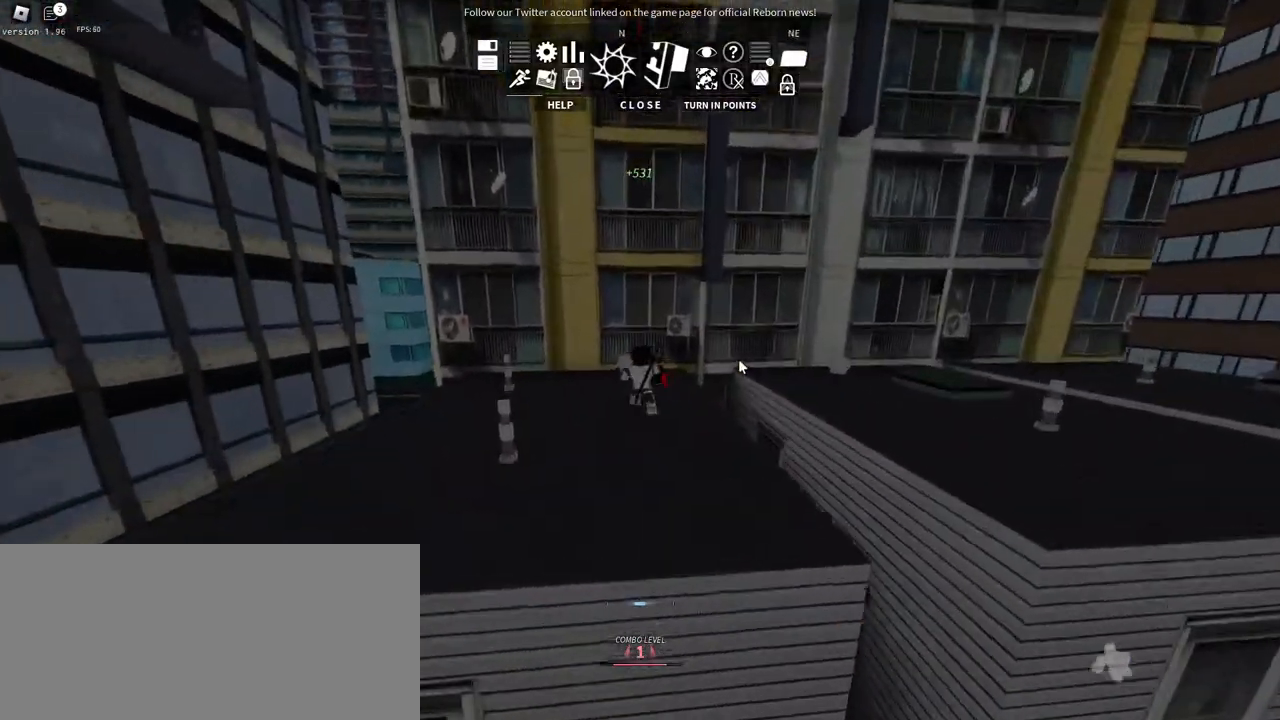
{"keys": ["s"], "mouse": ["wheel", "right"], "events": [[84, "w", "up"], [200, "s", "down"], [350, "a", "up"], [484, "mouse_wheel", "down"]]}
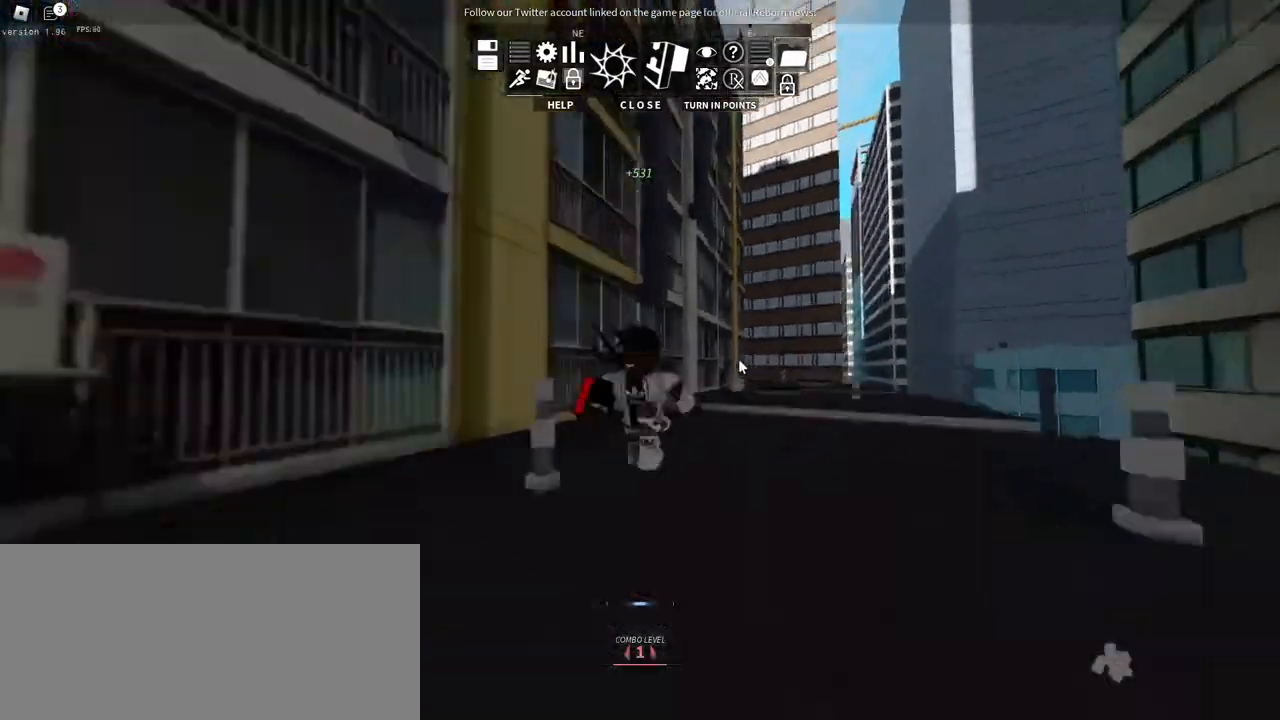
{"keys": ["w"], "mouse": [], "events": [[50, "a", "down"], [50, "mouse_wheel", "up"], [134, "s", "up"], [217, "w", "down"], [367, "mouse_right", "up"], [500, "a", "up"]]}
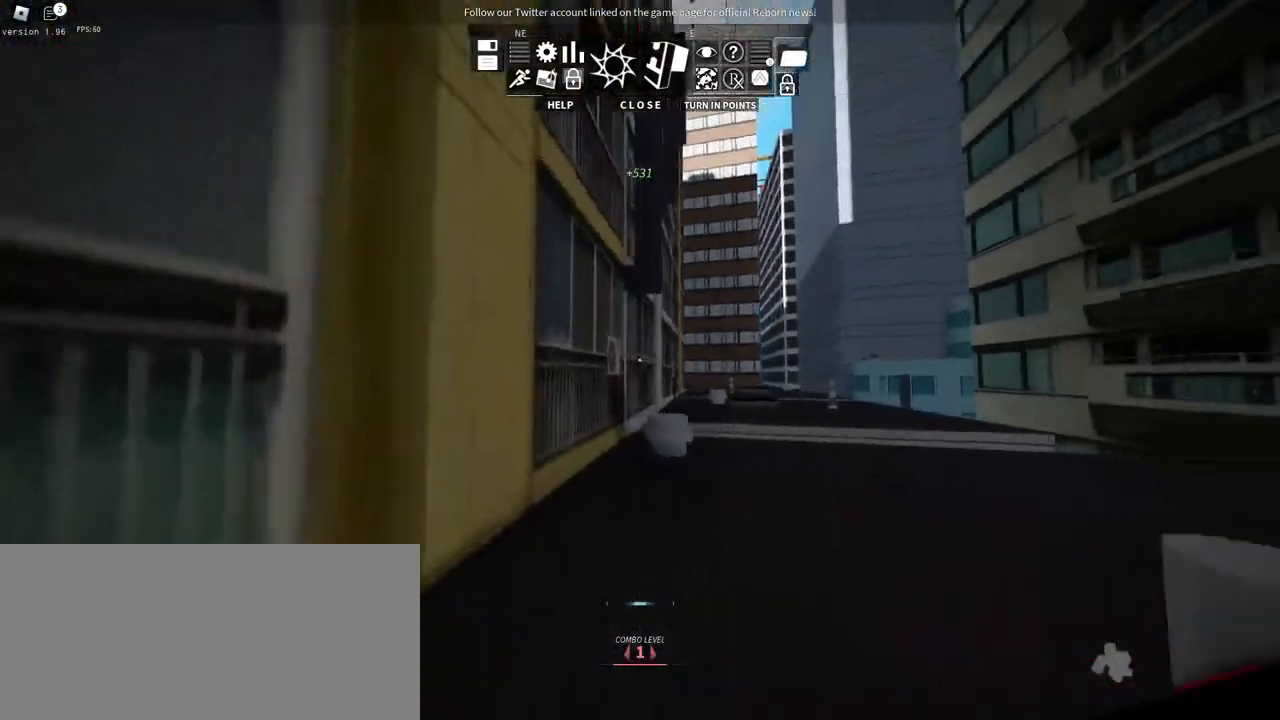
{"keys": ["space", "w"], "mouse": [], "events": [[417, "space", "down"]]}
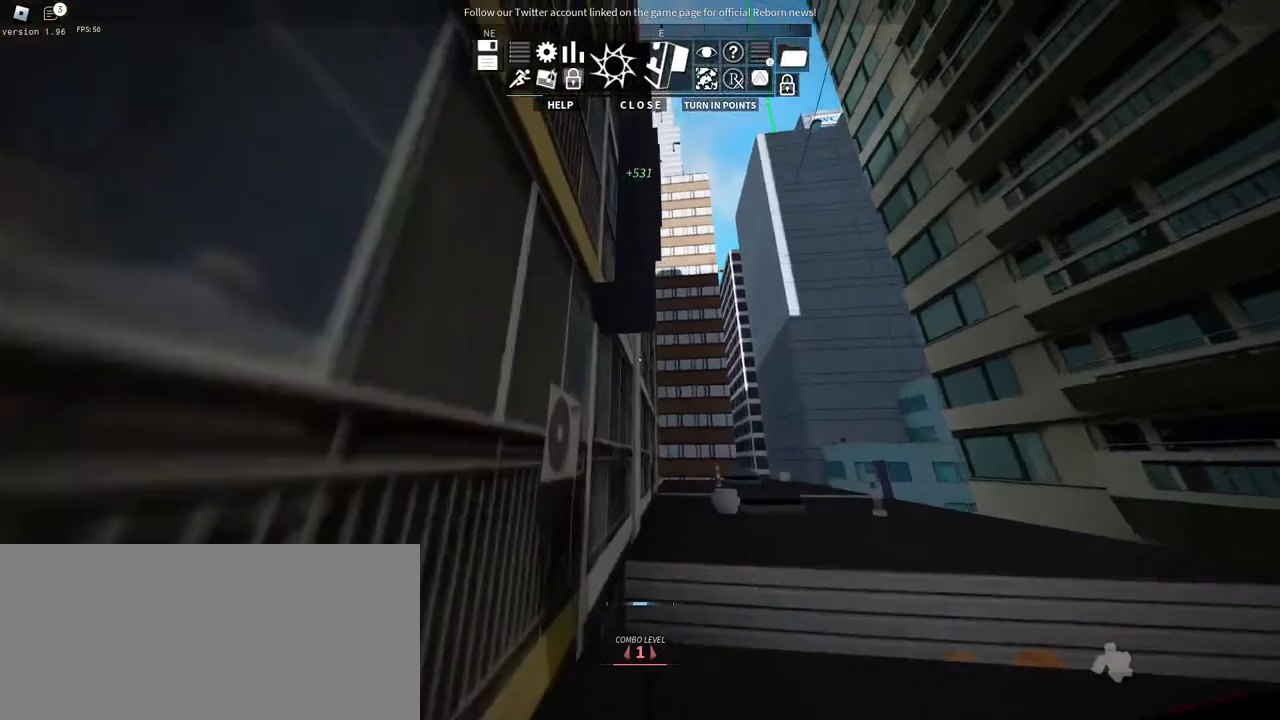
{"keys": ["w"], "mouse": [], "events": [[67, "space", "up"], [117, "space", "down"], [267, "space", "up"], [317, "space", "down"], [484, "space", "up"]]}
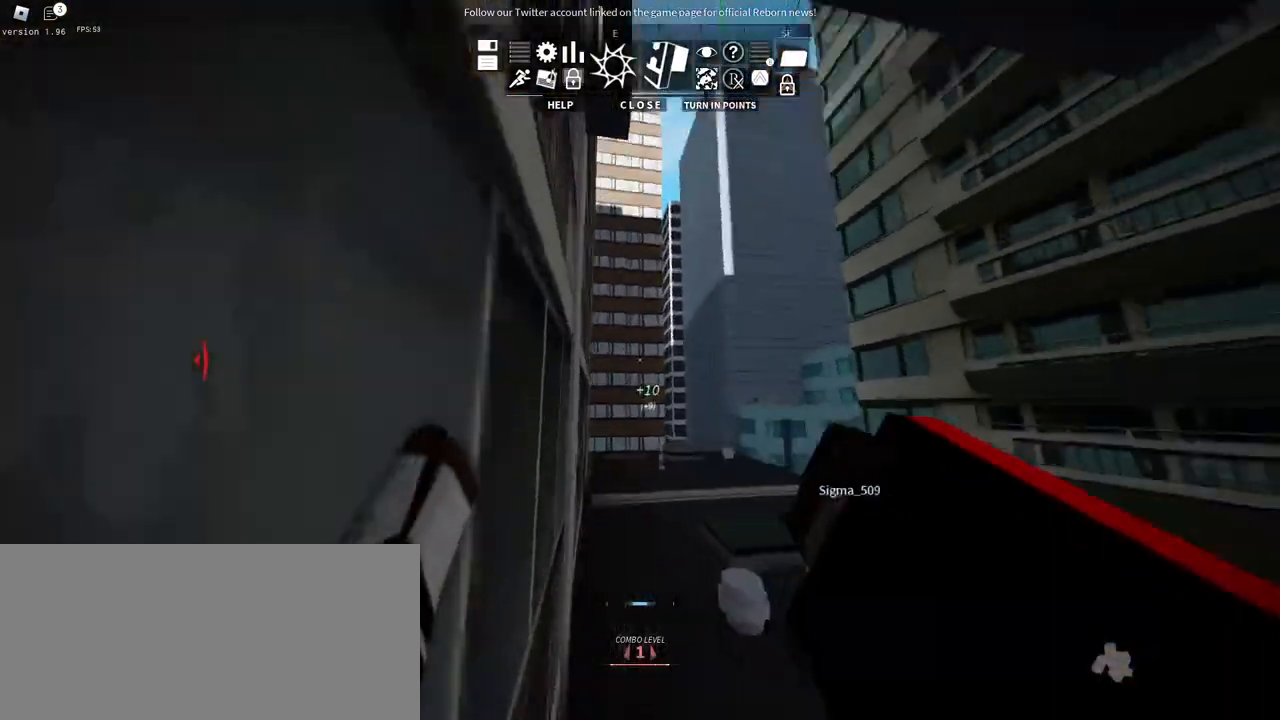
{"keys": ["a", "w"], "mouse": [], "events": [[234, "d", "down"], [400, "d", "up"], [500, "a", "down"]]}
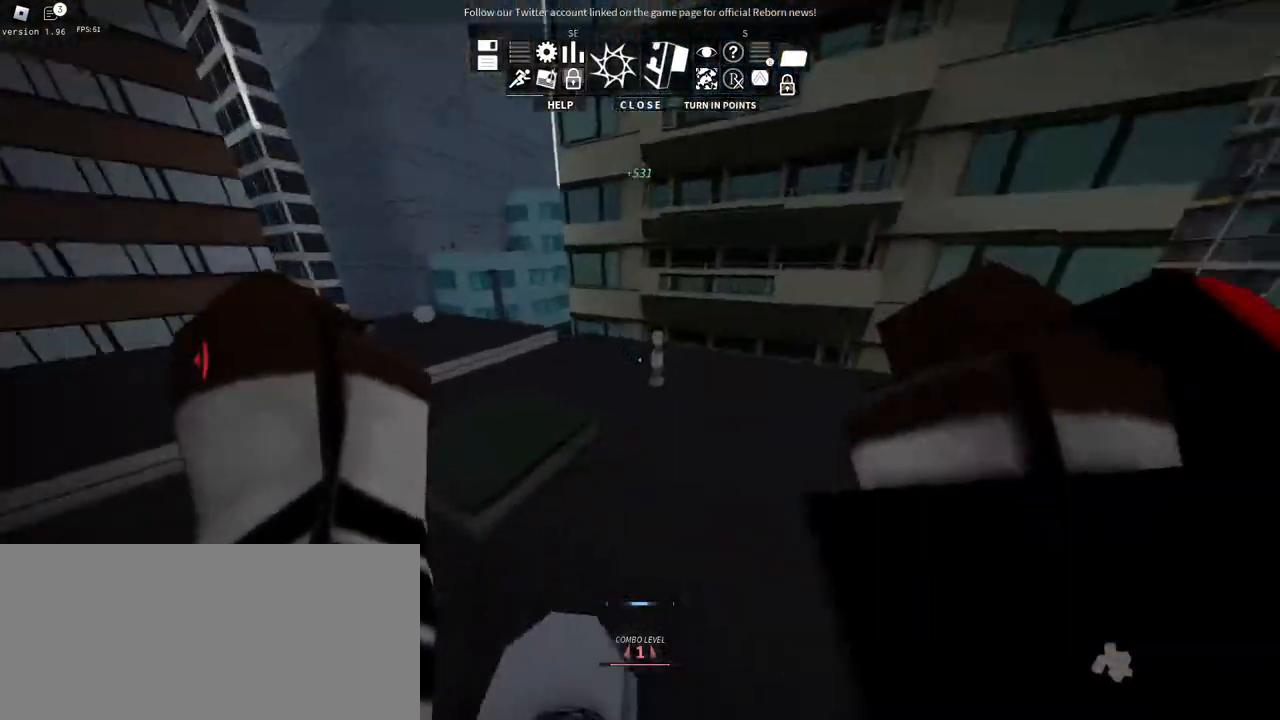
{"keys": ["s"], "mouse": [], "events": [[100, "w", "up"], [184, "s", "down"], [267, "a", "up"]]}
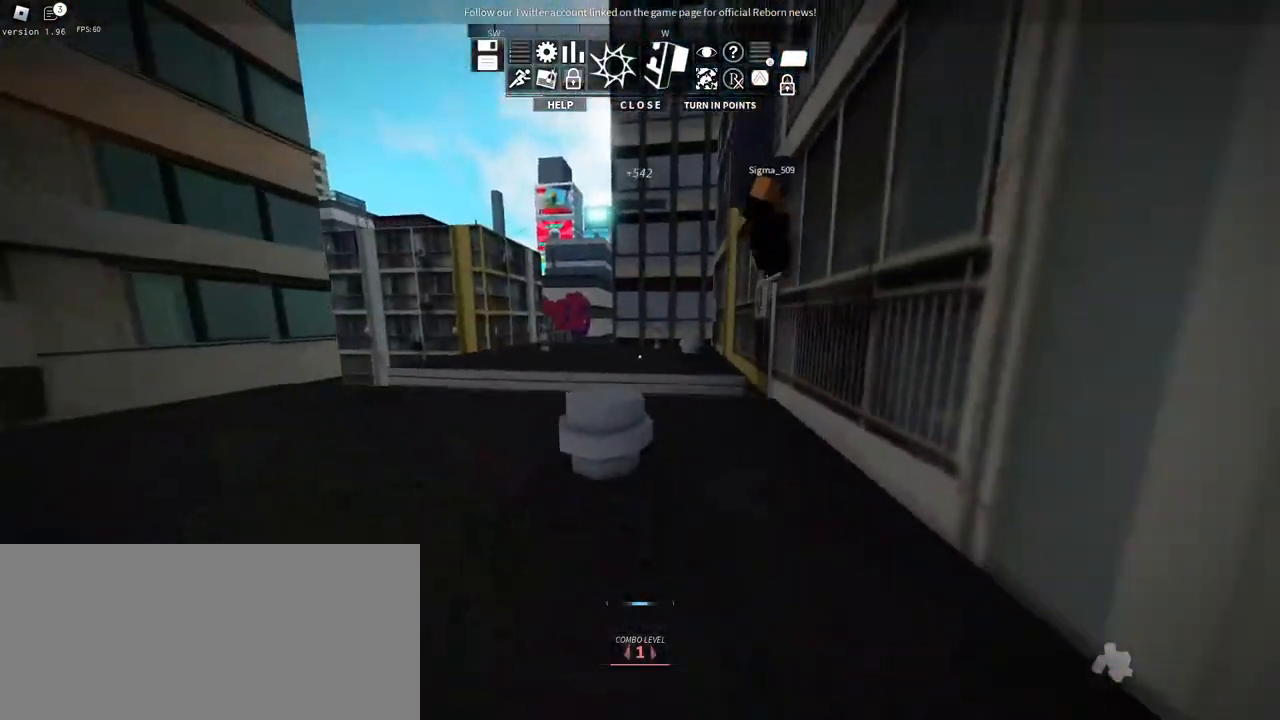
{"keys": ["w"], "mouse": [], "events": [[167, "s", "up"], [184, "d", "down"], [234, "w", "down"], [267, "d", "up"]]}
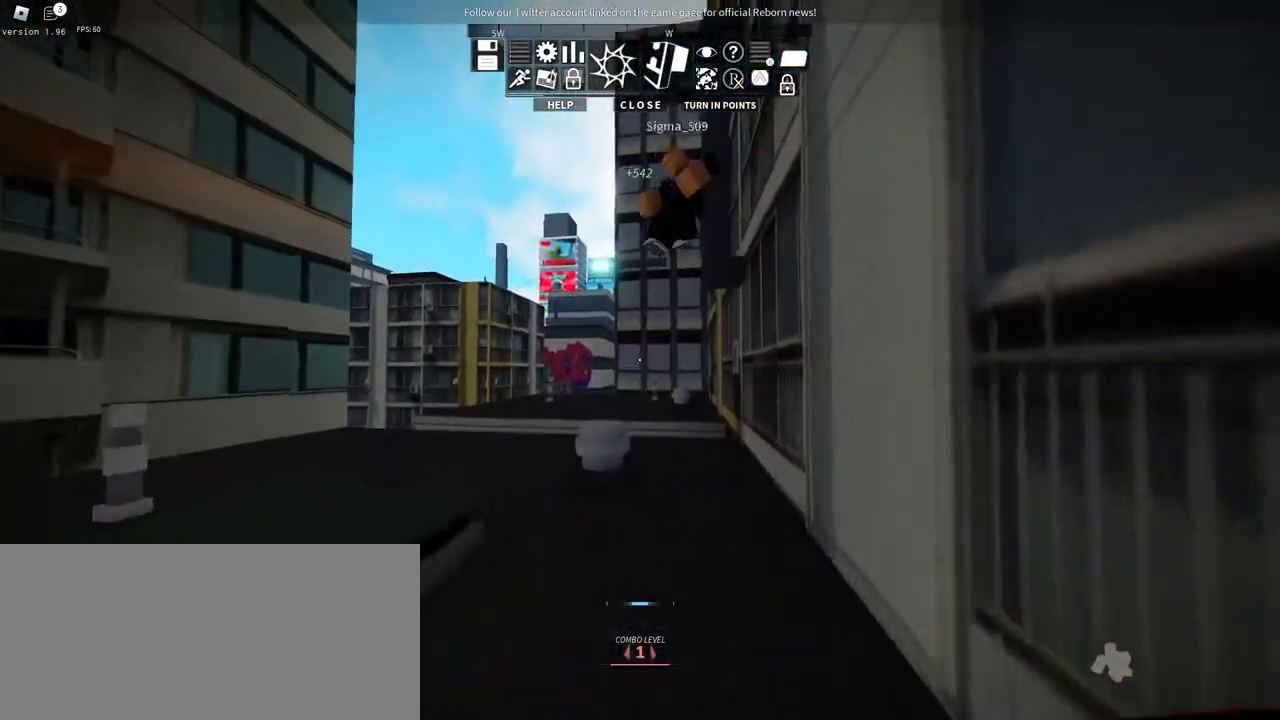
{"keys": ["space", "w"], "mouse": [], "events": [[67, "a", "down"], [350, "a", "up"], [434, "space", "down"]]}
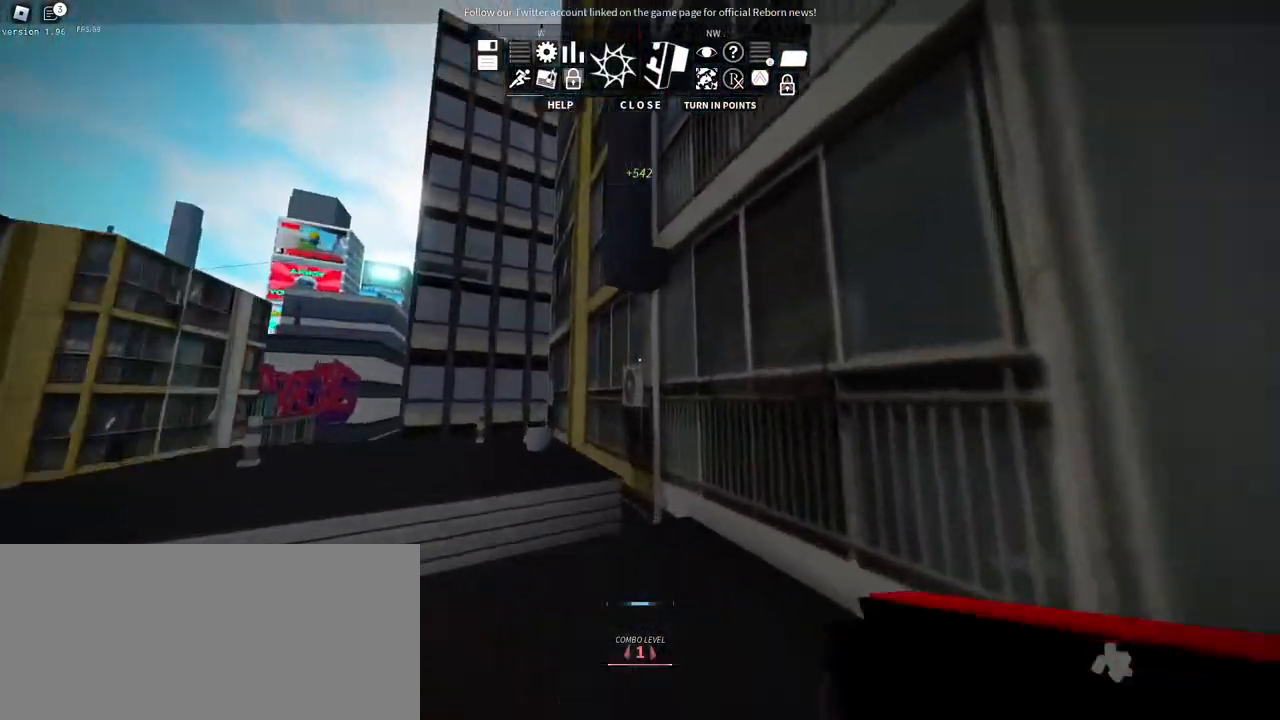
{"keys": ["space", "w"], "mouse": [], "events": [[67, "space", "up"], [134, "space", "down"], [250, "d", "down"], [284, "space", "up"], [417, "space", "down"], [450, "d", "up"]]}
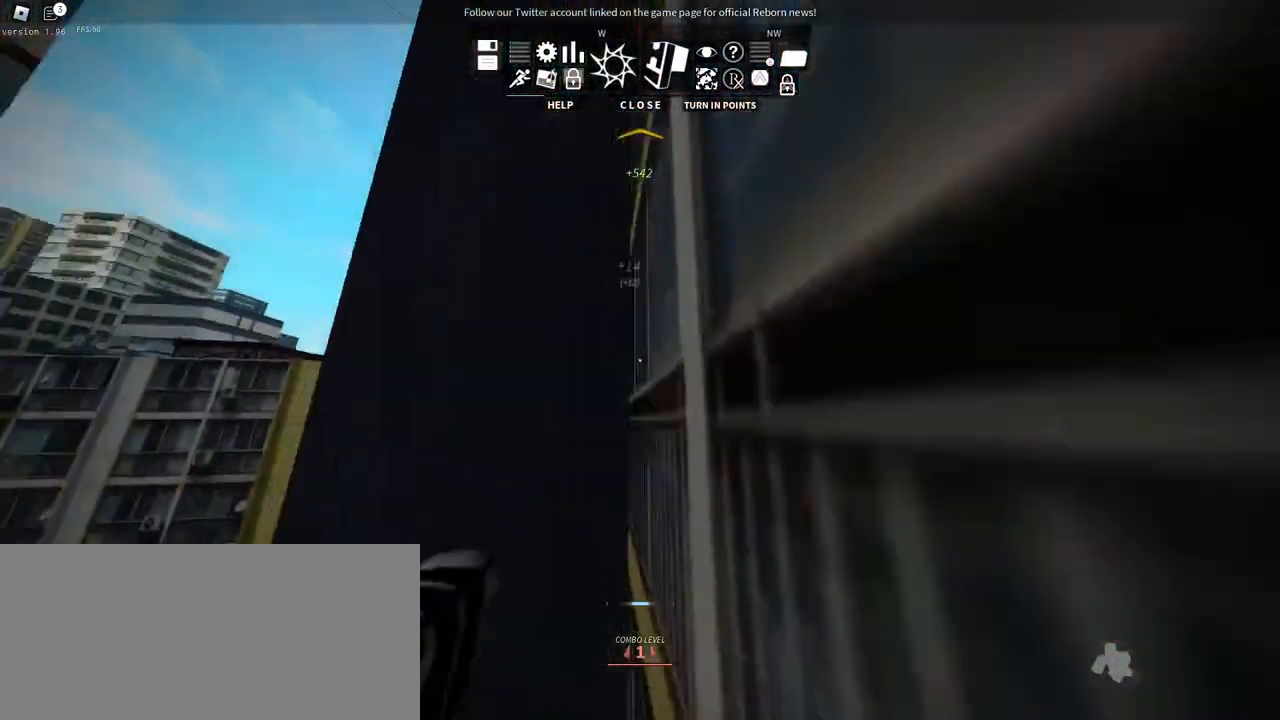
{"keys": ["w"], "mouse": [], "events": [[34, "space", "up"], [100, "space", "down"], [234, "space", "up"], [250, "mouse_wheel", "down"], [334, "mouse_wheel", "up"]]}
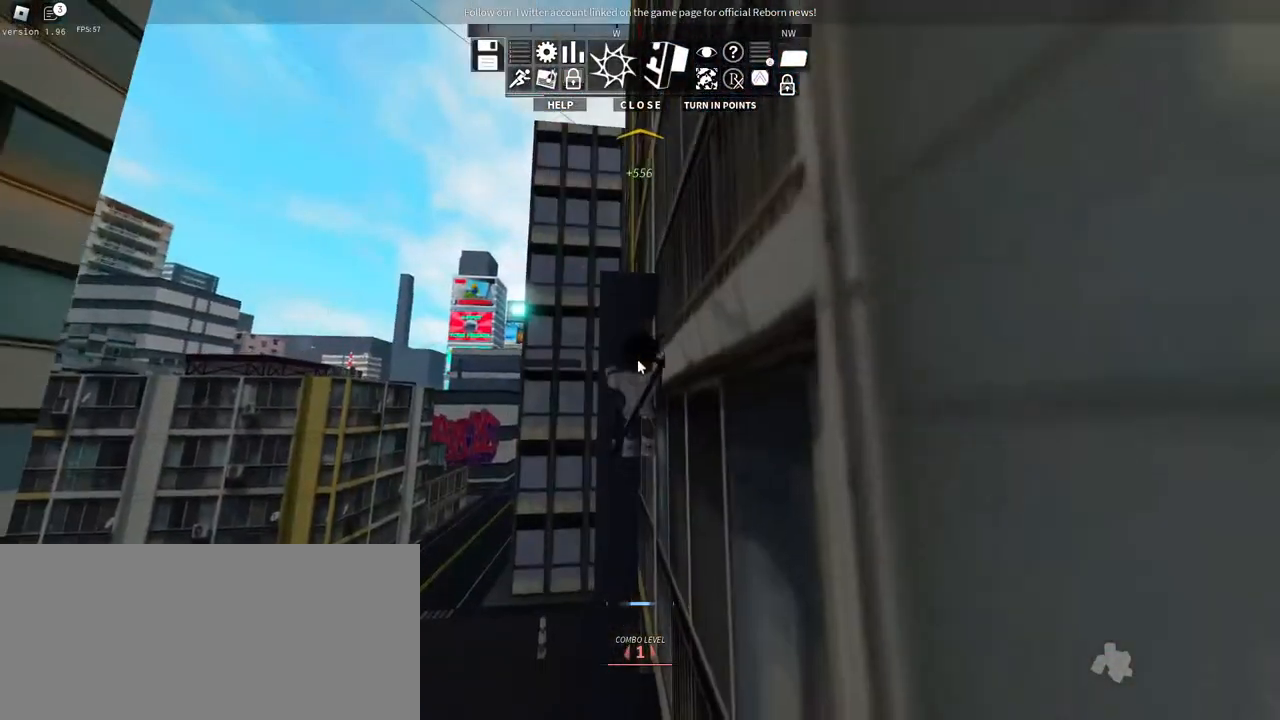
{"keys": ["a", "w"], "mouse": ["right"], "events": [[267, "mouse_right", "down"], [467, "a", "down"]]}
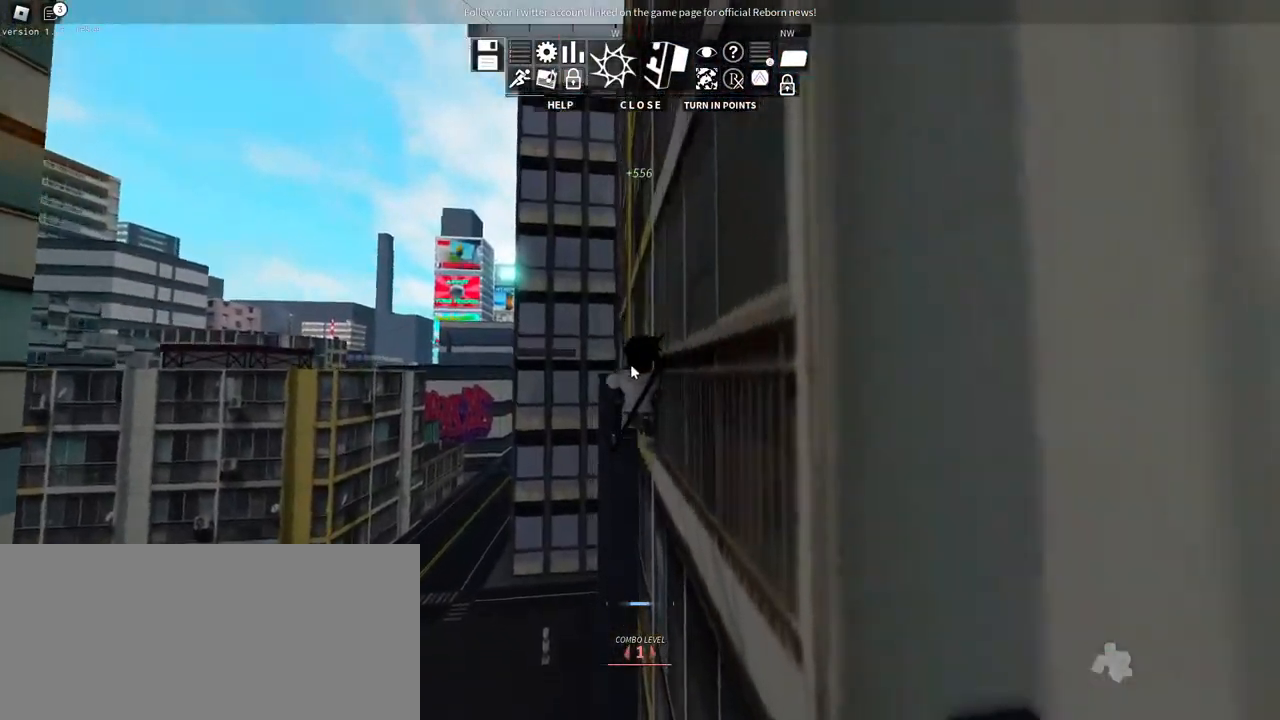
{"keys": [], "mouse": ["right"], "events": [[250, "w", "up"], [367, "a", "up"]]}
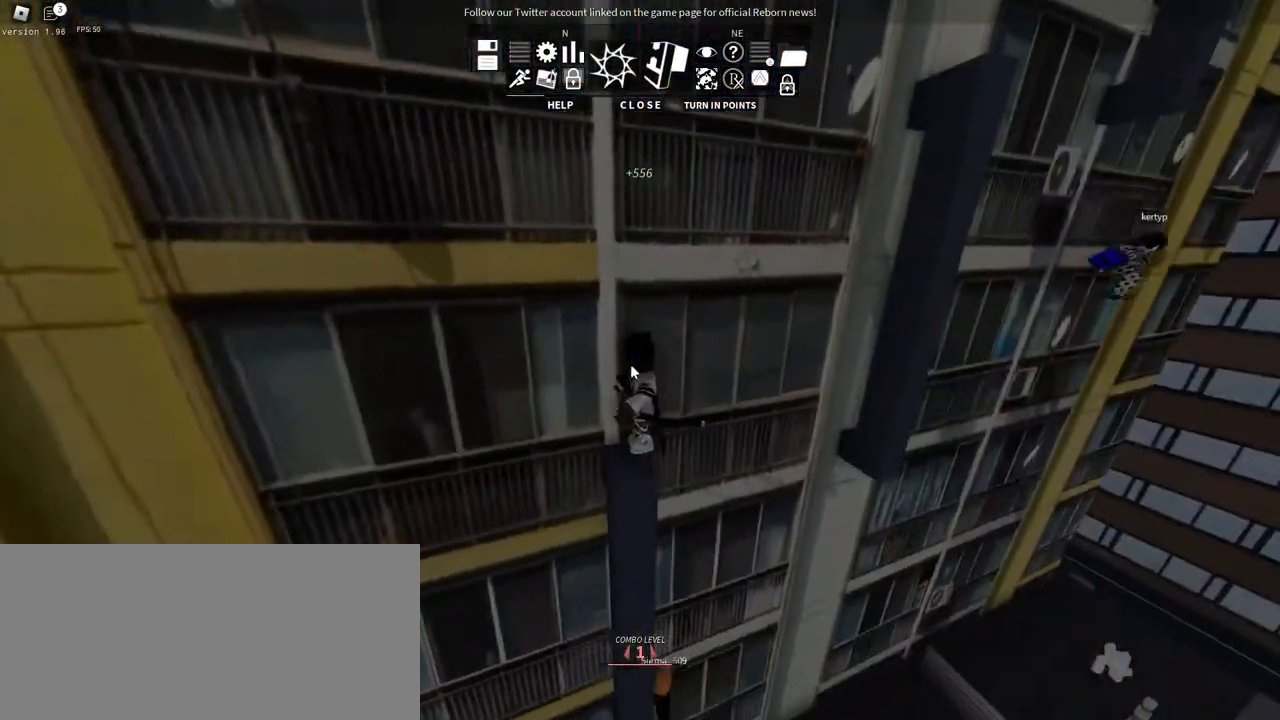
{"keys": ["s"], "mouse": ["right"], "events": [[484, "s", "down"]]}
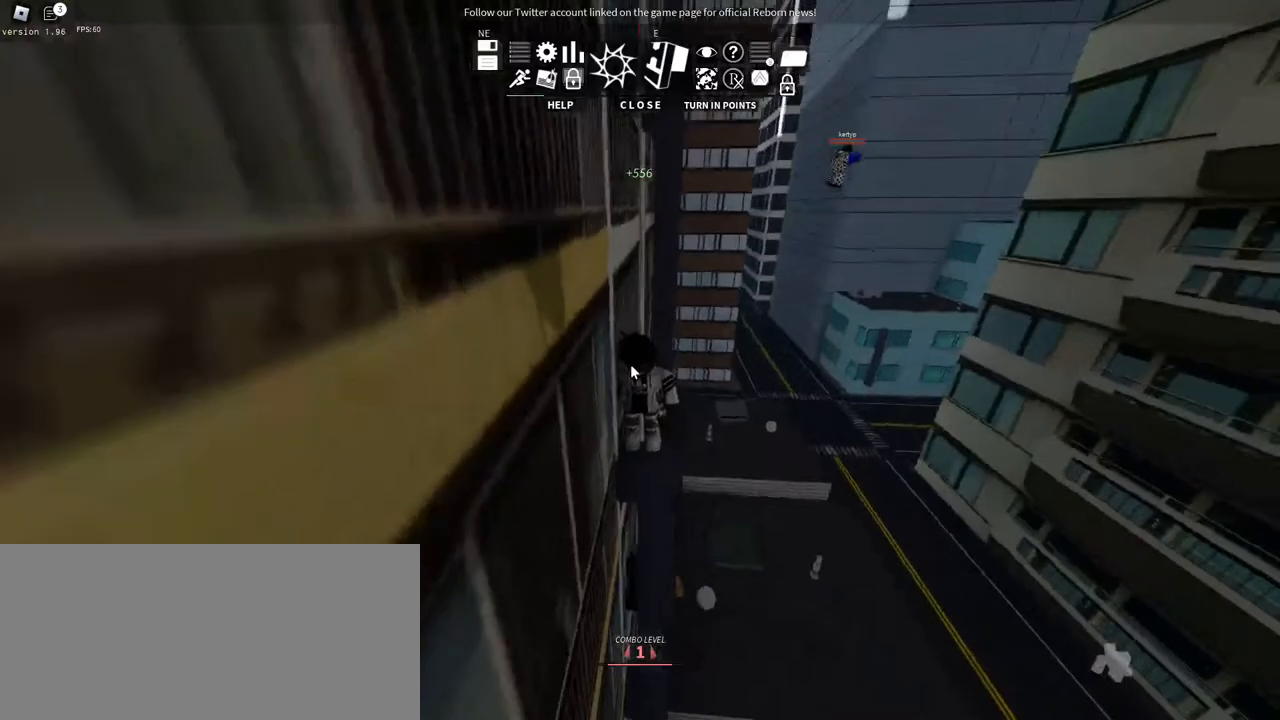
{"keys": ["space", "w"], "mouse": ["right"], "events": [[100, "s", "up"], [184, "w", "down"], [450, "space", "down"]]}
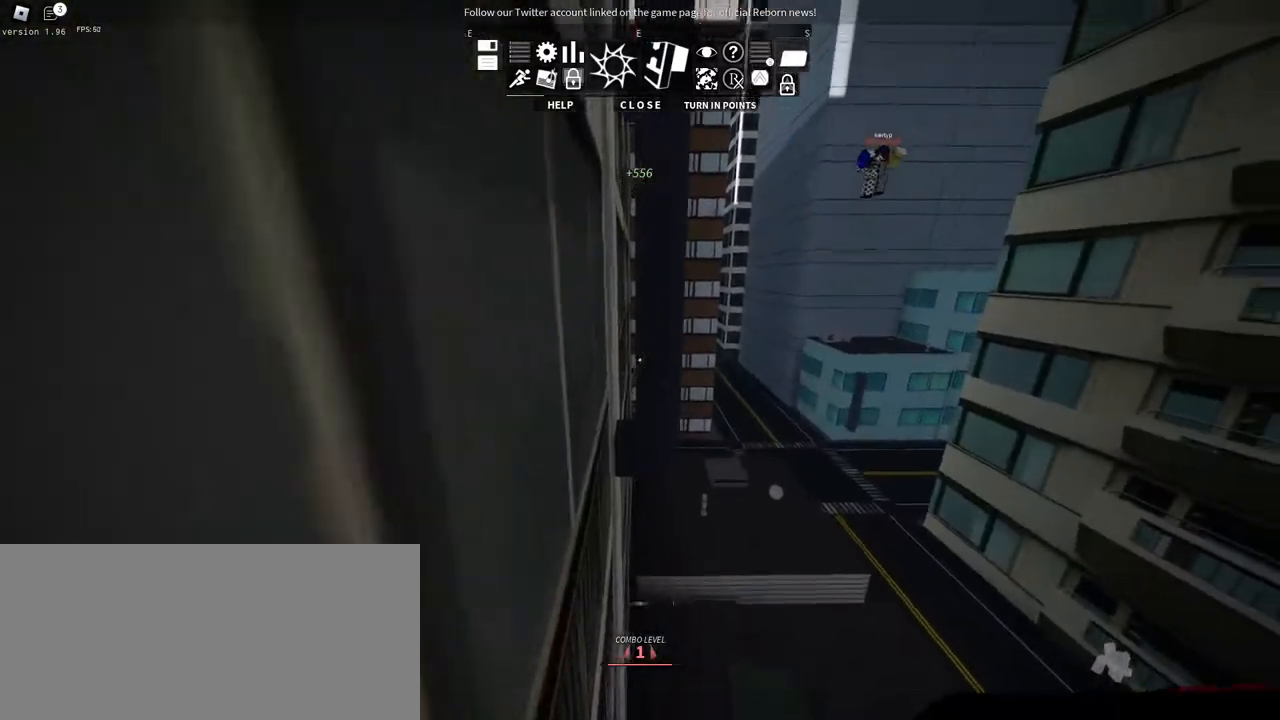
{"keys": ["a", "w"], "mouse": [], "events": [[17, "mouse_right", "up"], [67, "space", "up"], [150, "space", "down"], [284, "space", "up"], [300, "a", "down"], [350, "space", "down"], [500, "space", "up"]]}
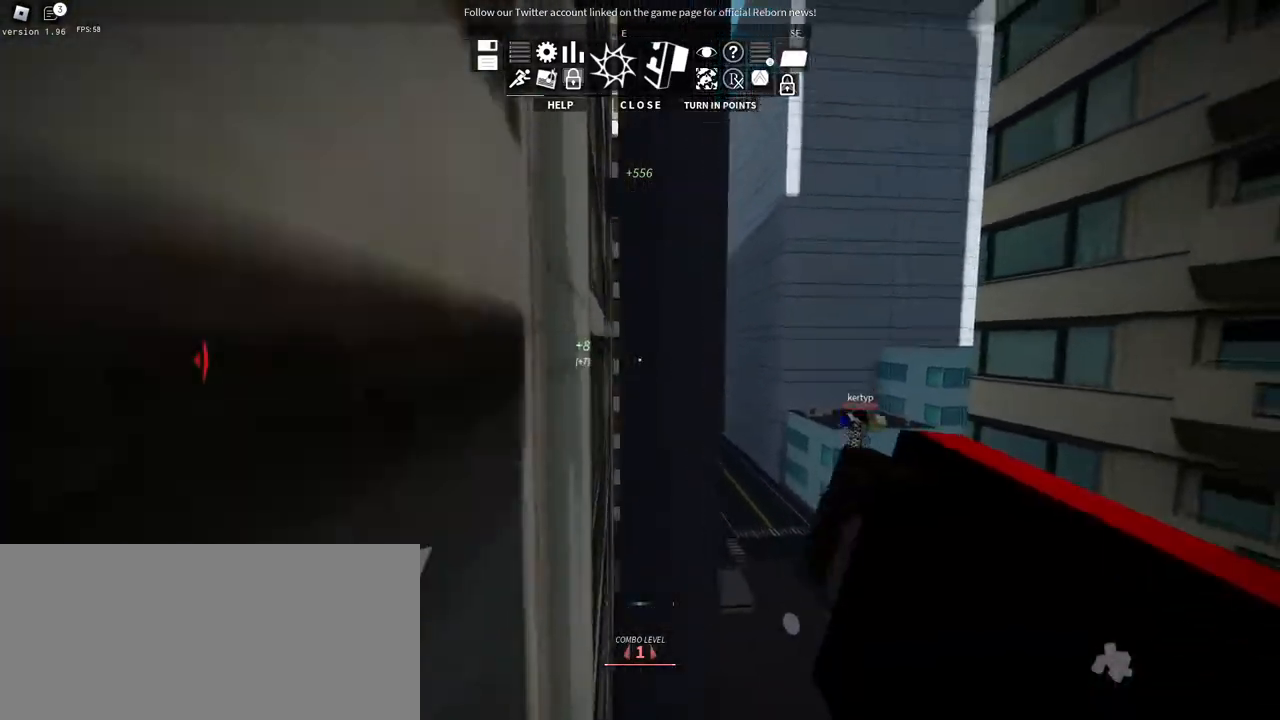
{"keys": ["space", "w"], "mouse": [], "events": [[100, "a", "up"], [250, "space", "down"], [400, "space", "up"], [450, "space", "down"]]}
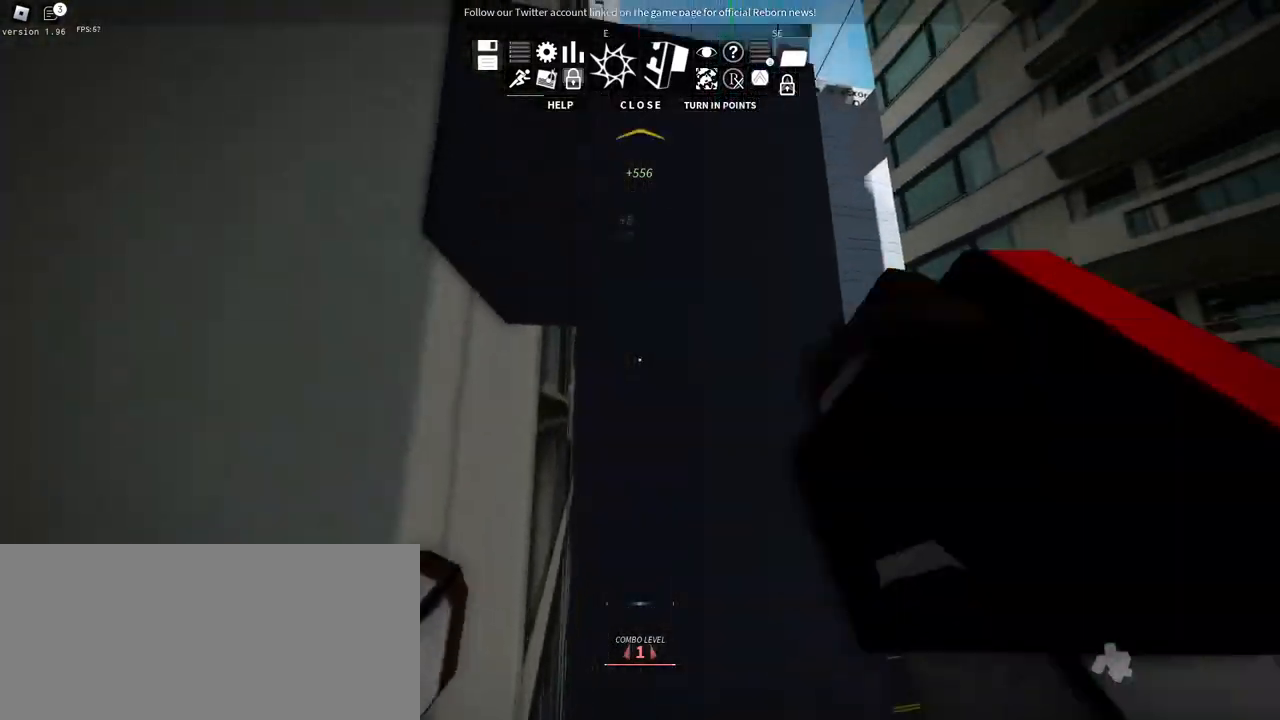
{"keys": ["w"], "mouse": [], "events": [[100, "space", "up"]]}
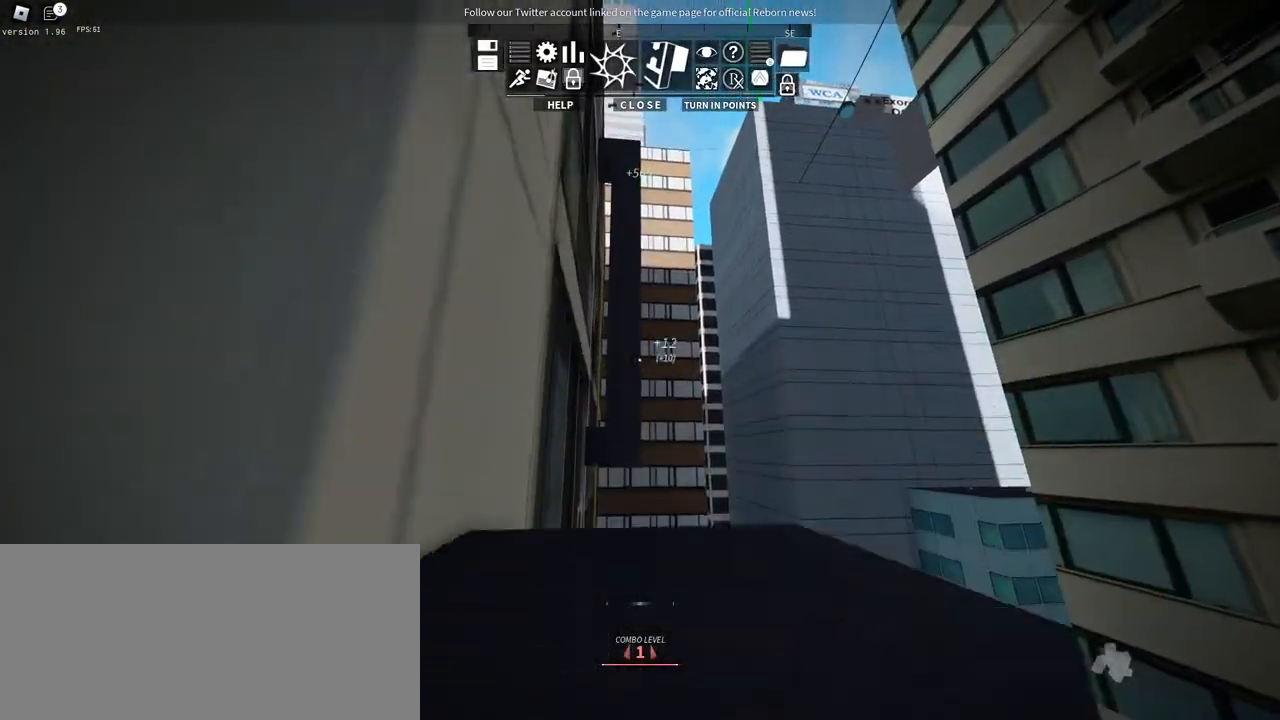
{"keys": ["w"], "mouse": [], "events": [[334, "space", "down"], [467, "space", "up"]]}
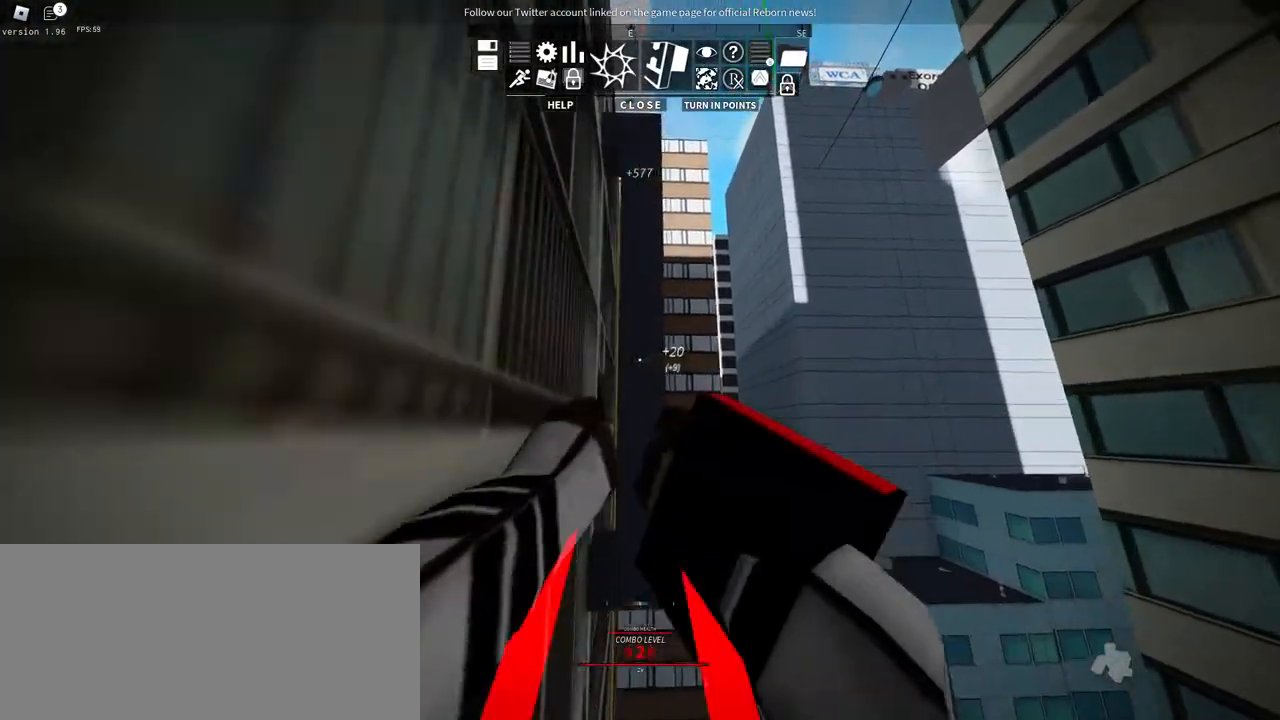
{"keys": ["space", "w"], "mouse": [], "events": [[50, "space", "down"], [167, "space", "up"], [234, "space", "down"], [384, "space", "up"], [434, "space", "down"]]}
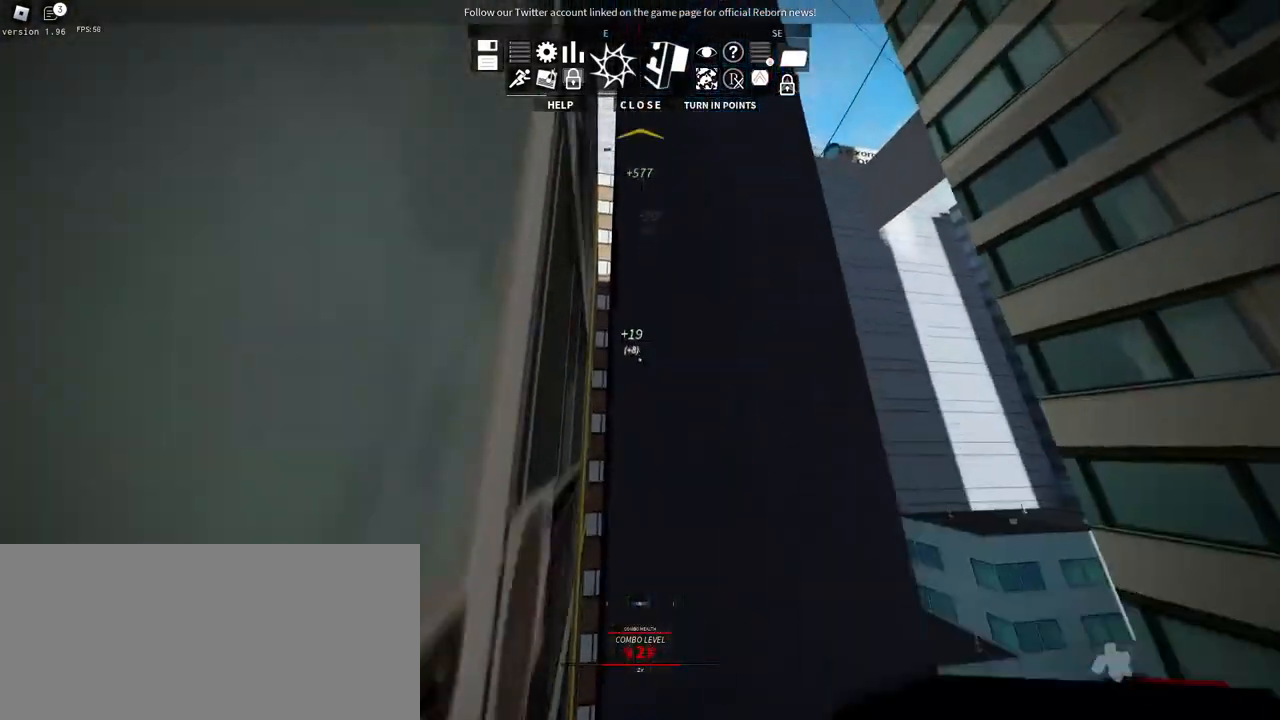
{"keys": ["w"], "mouse": [], "events": [[100, "space", "up"]]}
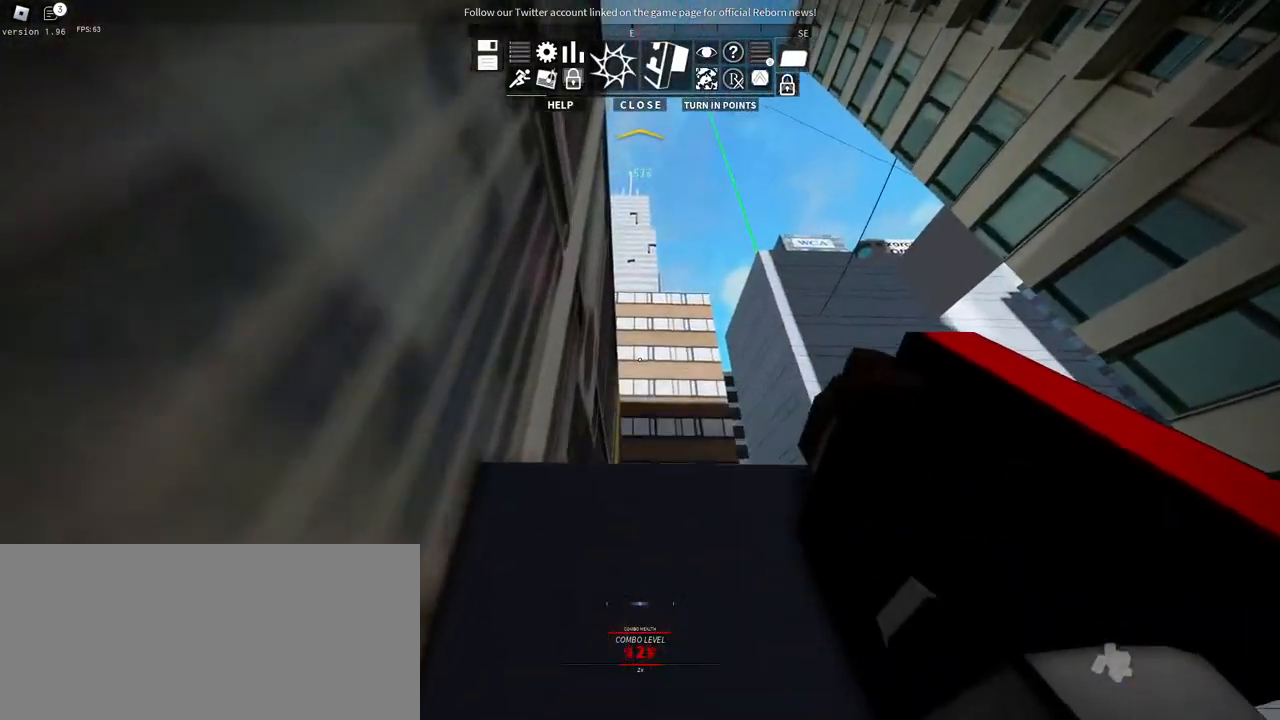
{"keys": ["w"], "mouse": [], "events": [[84, "space", "down"], [217, "space", "up"], [300, "space", "down"], [450, "space", "up"]]}
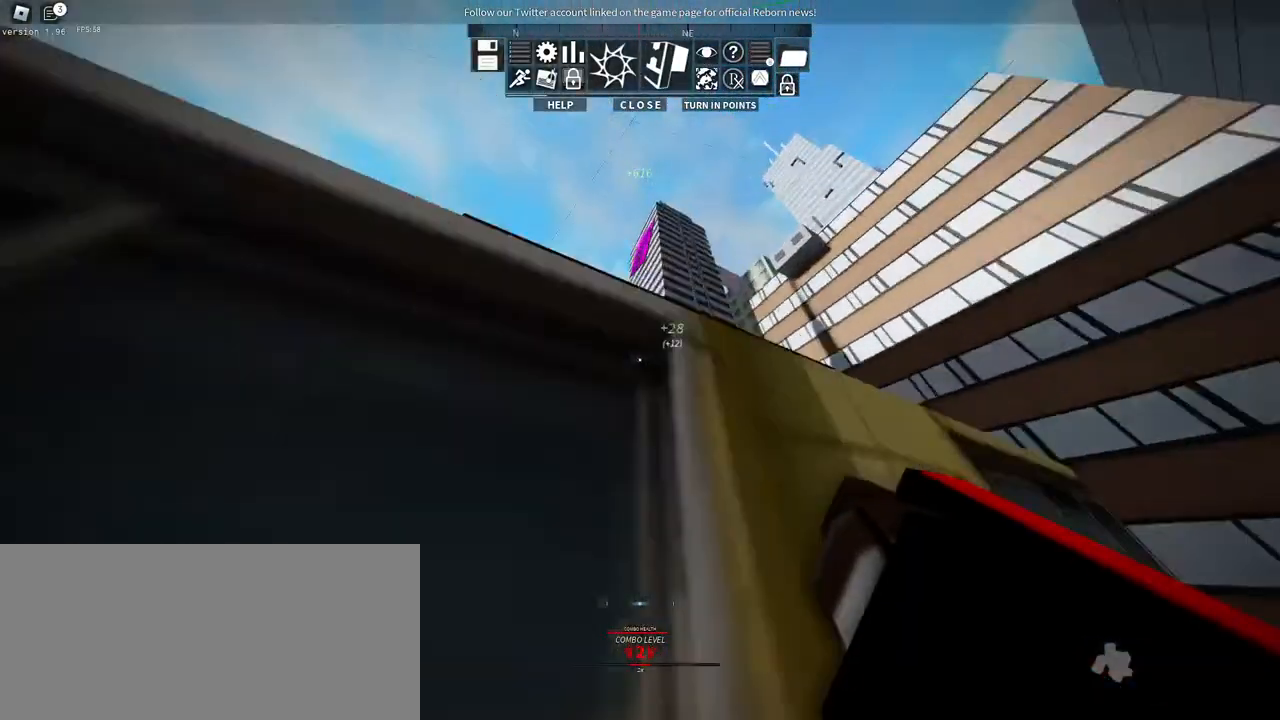
{"keys": ["space", "w"], "mouse": [], "events": [[17, "space", "down"], [167, "space", "up"], [234, "space", "down"], [384, "space", "up"], [500, "space", "down"]]}
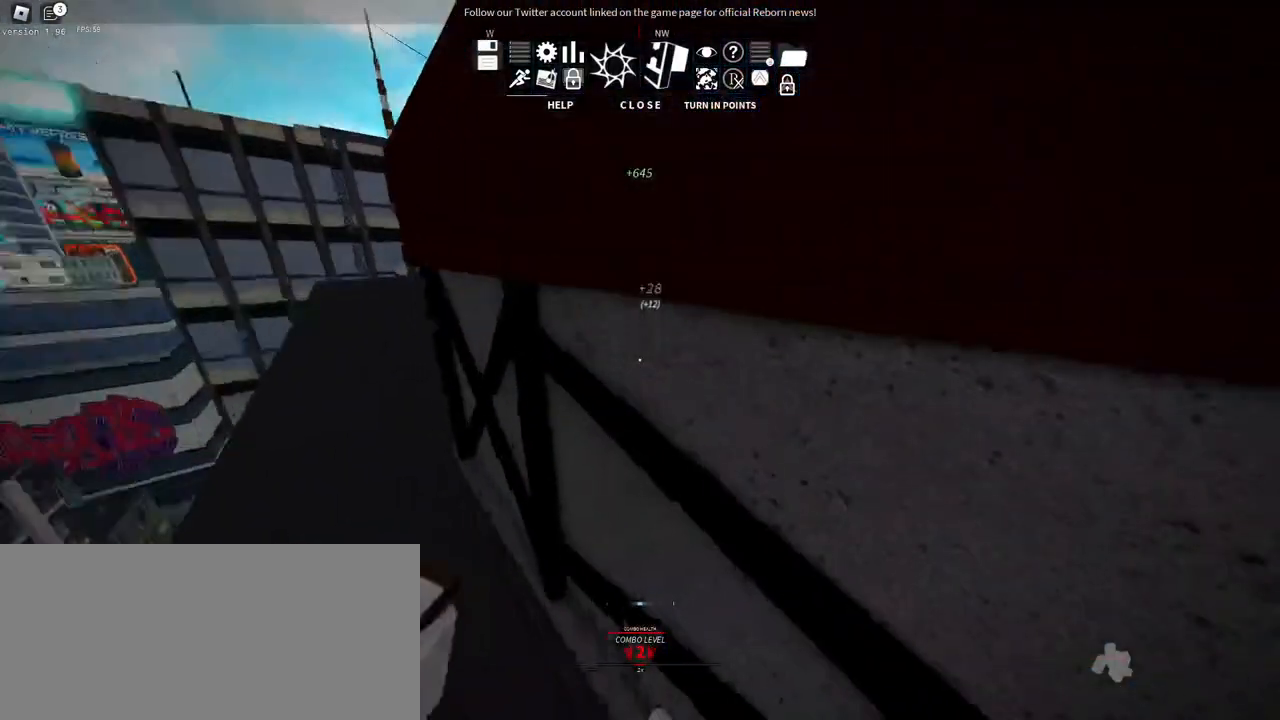
{"keys": ["a", "w"], "mouse": ["wheel"], "events": [[150, "space", "up"], [200, "a", "down"], [250, "space", "down"], [400, "space", "up"], [450, "mouse_wheel", "down"]]}
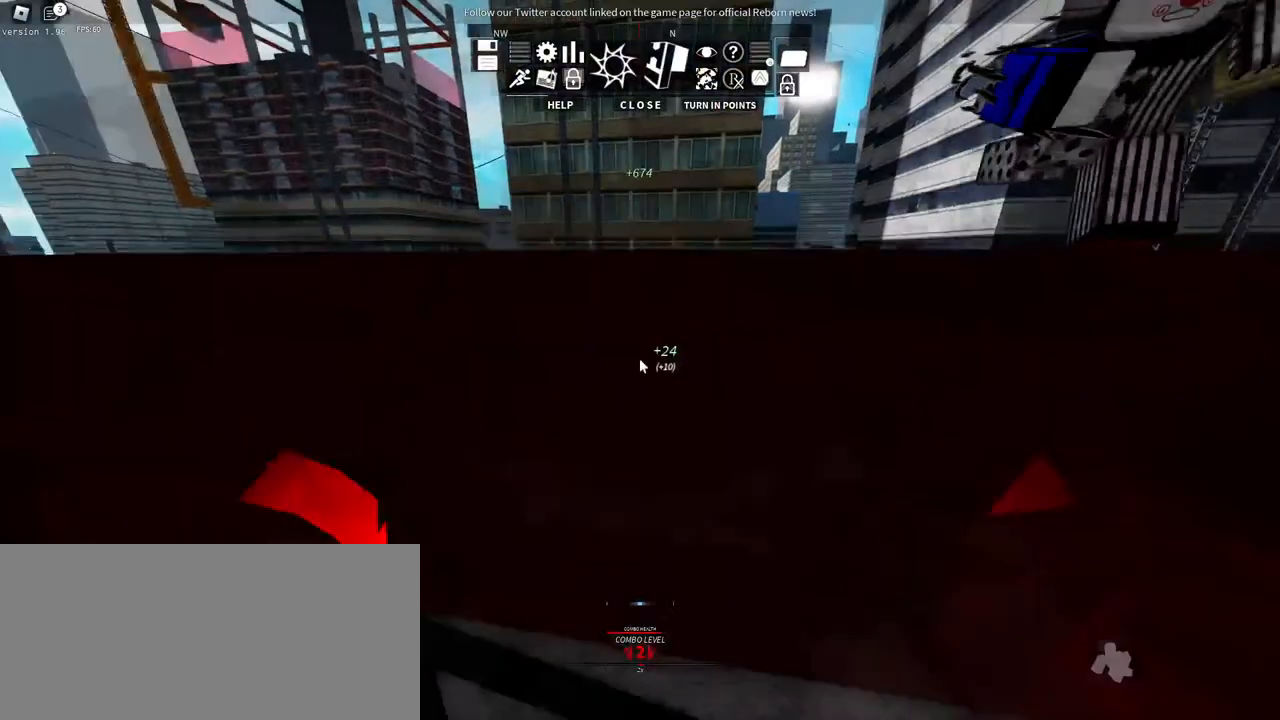
{"keys": ["a", "w"], "mouse": ["right"], "events": [[84, "mouse_wheel", "up"], [134, "a", "up"], [167, "mouse_right", "down"], [417, "a", "down"]]}
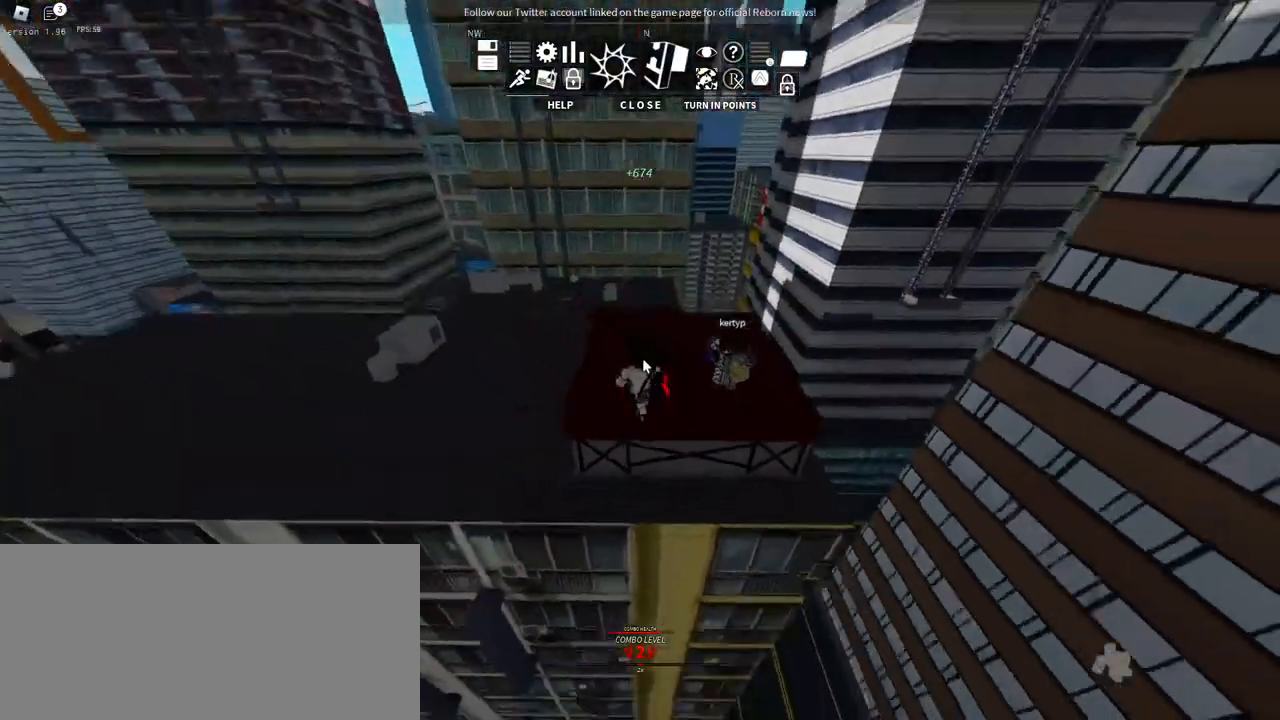
{"keys": ["a", "s"], "mouse": ["right"], "events": [[34, "w", "up"], [200, "s", "down"], [300, "space", "down"], [467, "space", "up"]]}
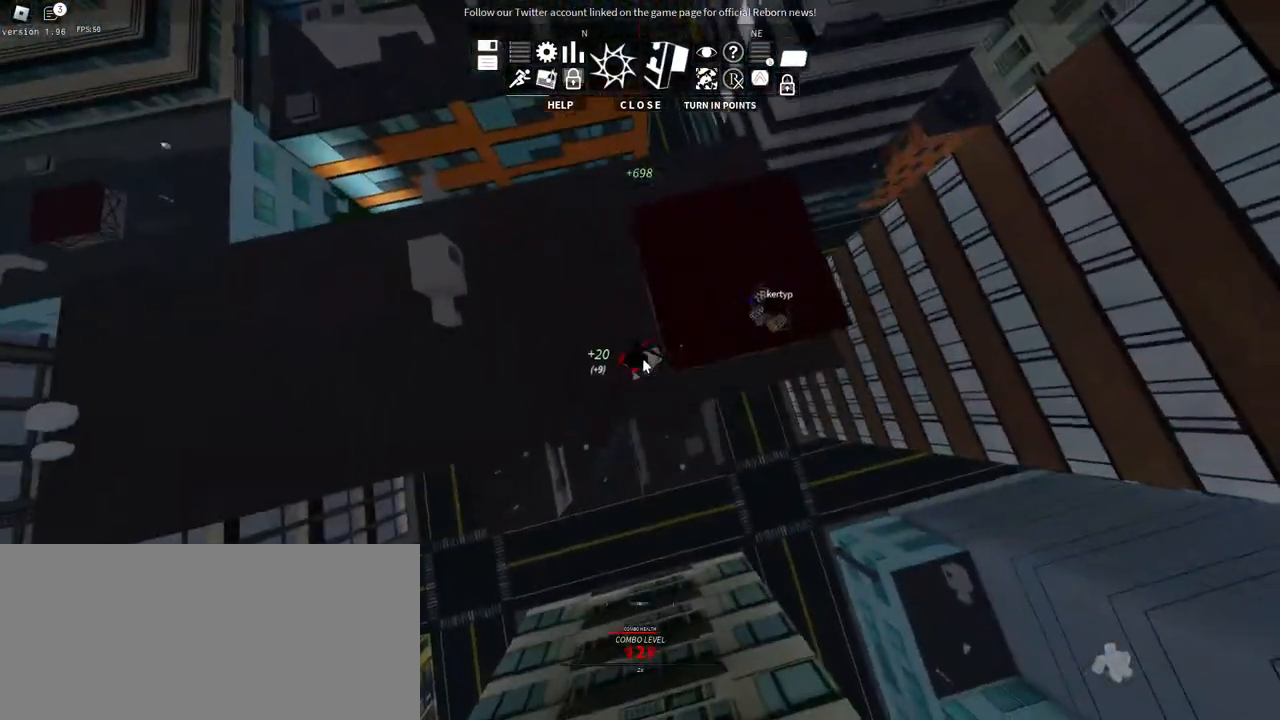
{"keys": ["a", "s"], "mouse": ["right"], "events": [[100, "s", "up"], [484, "s", "down"]]}
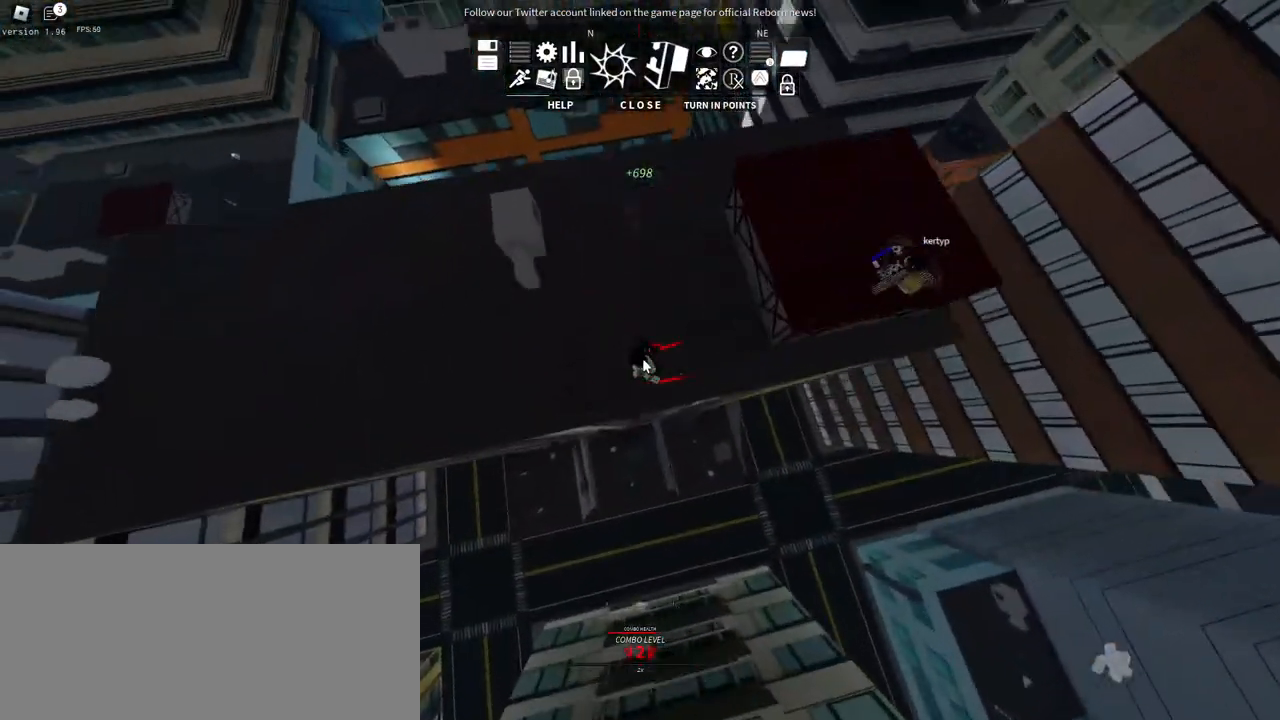
{"keys": ["s"], "mouse": ["right"], "events": [[100, "space", "down"], [250, "a", "up"], [300, "space", "up"]]}